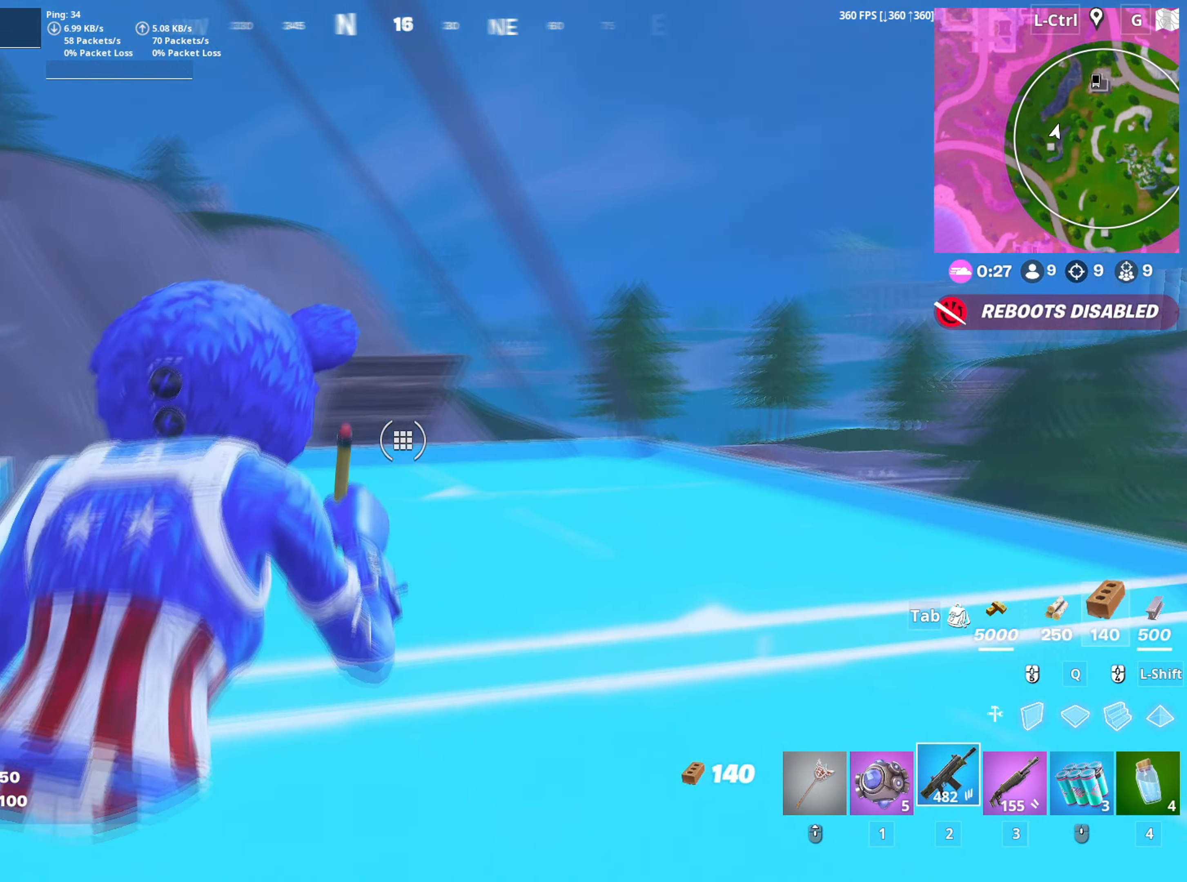
Gameplay with keyboard and mouse; each line is a JSON object with the keys and mouse buttons held at the frame after it. "events" lists presses ("down") and releases ("up") of "1", "2", "3", "4", "5", "a", "alt", "c", "caps_lock", "ctrl", "d", "e", "f", "g", "q", "r", "s", "shift", "space", "t", "tab", "v", "w", "x", "z", "mouse_left", "mouse_wheel" and "mouse_right" between this image and that frame as [ms after this image, input, new state], when the widget could be followed in between. "mouse_left", "mouse_wheel", "mouse_right" = the "left", "wheel", "right" buttons of the "mouse" list. No other keys are recorded. "wheel" means that the mouse wheel is clicked or scrolled. "mouse_move" is the direction in which the mouse moves at that frame (one of eight, or "still"), when it could be read.
{"keys": ["d", "w"], "mouse": [], "mouse_move": "left", "events": [[100, "c", "down"], [167, "c", "up"], [300, "d", "down"]]}
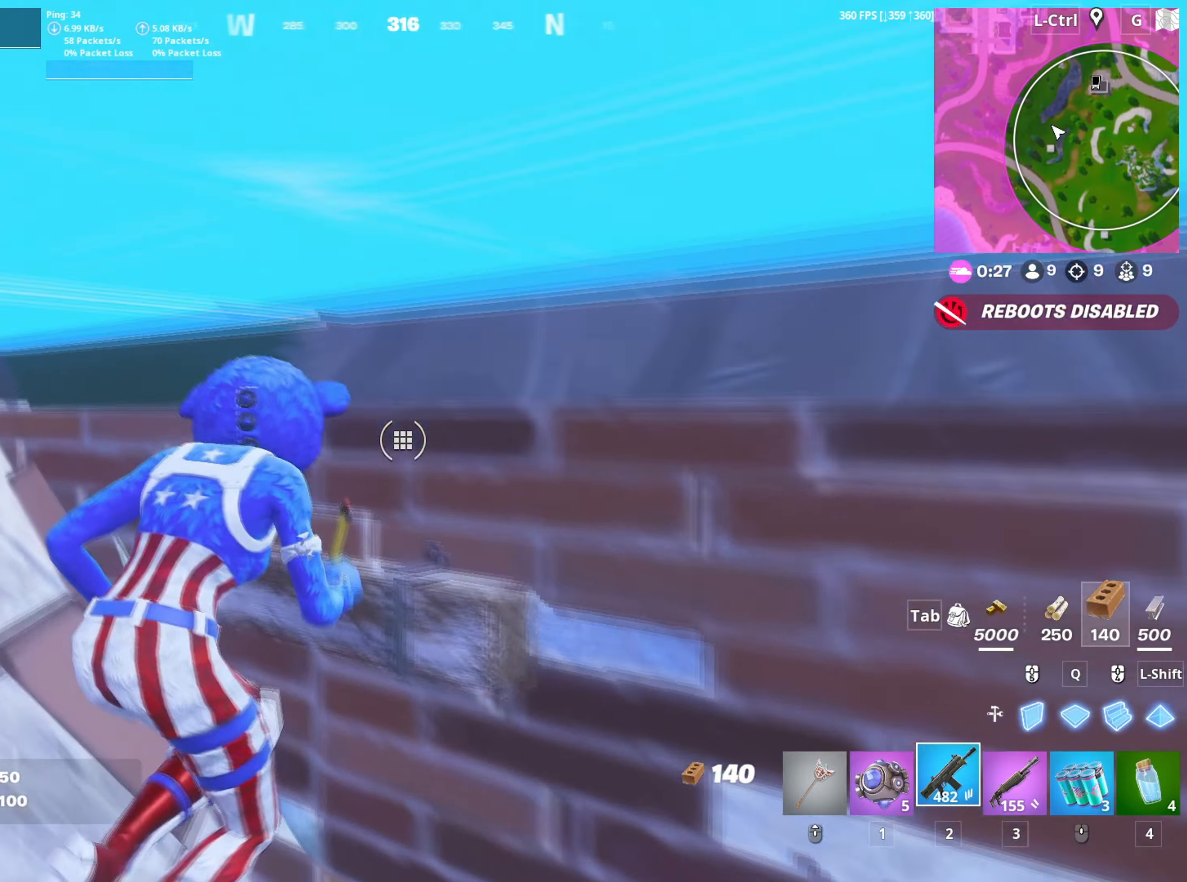
{"keys": ["a"], "mouse": [], "mouse_move": "right", "events": [[33, "a", "down"], [33, "d", "up"], [133, "w", "up"], [167, "c", "down"], [233, "c", "up"]]}
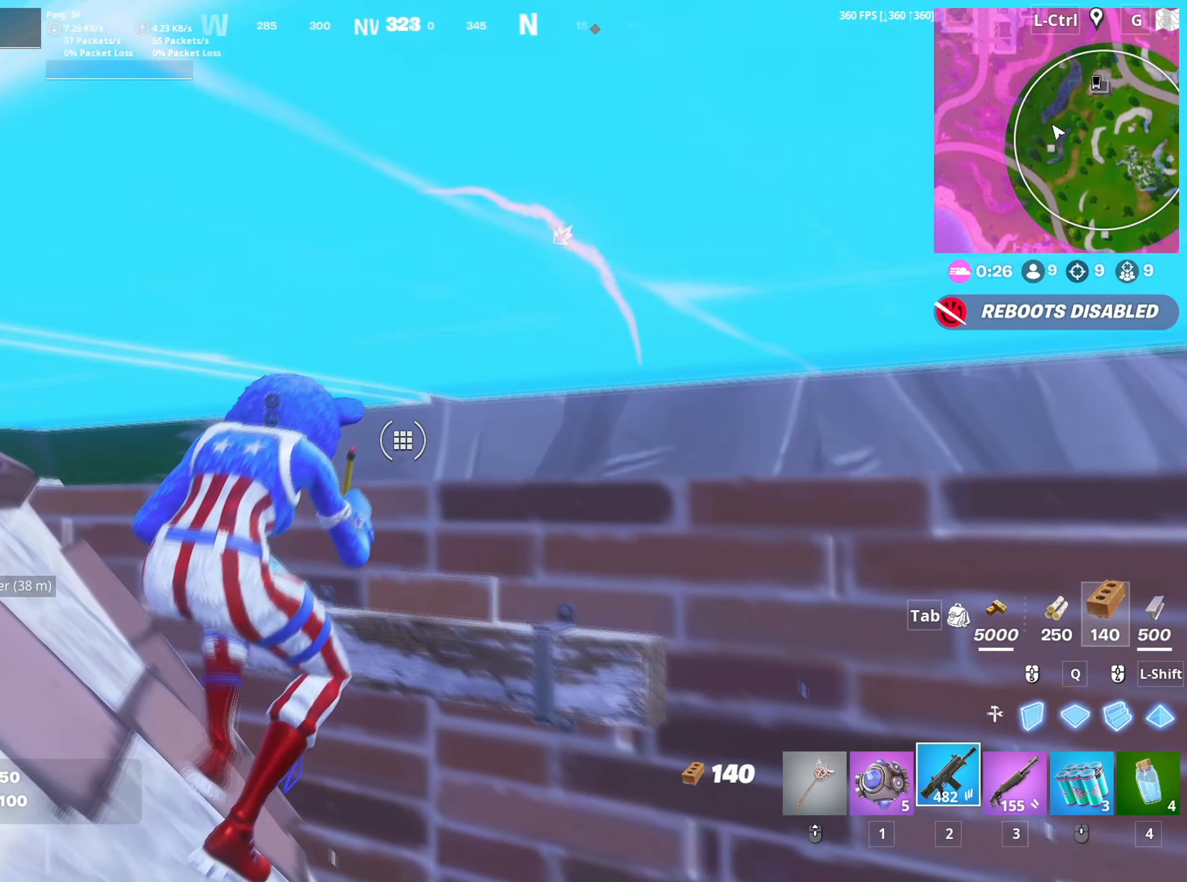
{"keys": ["a", "s"], "mouse": [], "mouse_move": "right", "events": [[233, "space", "down"], [333, "space", "up"], [367, "s", "down"]]}
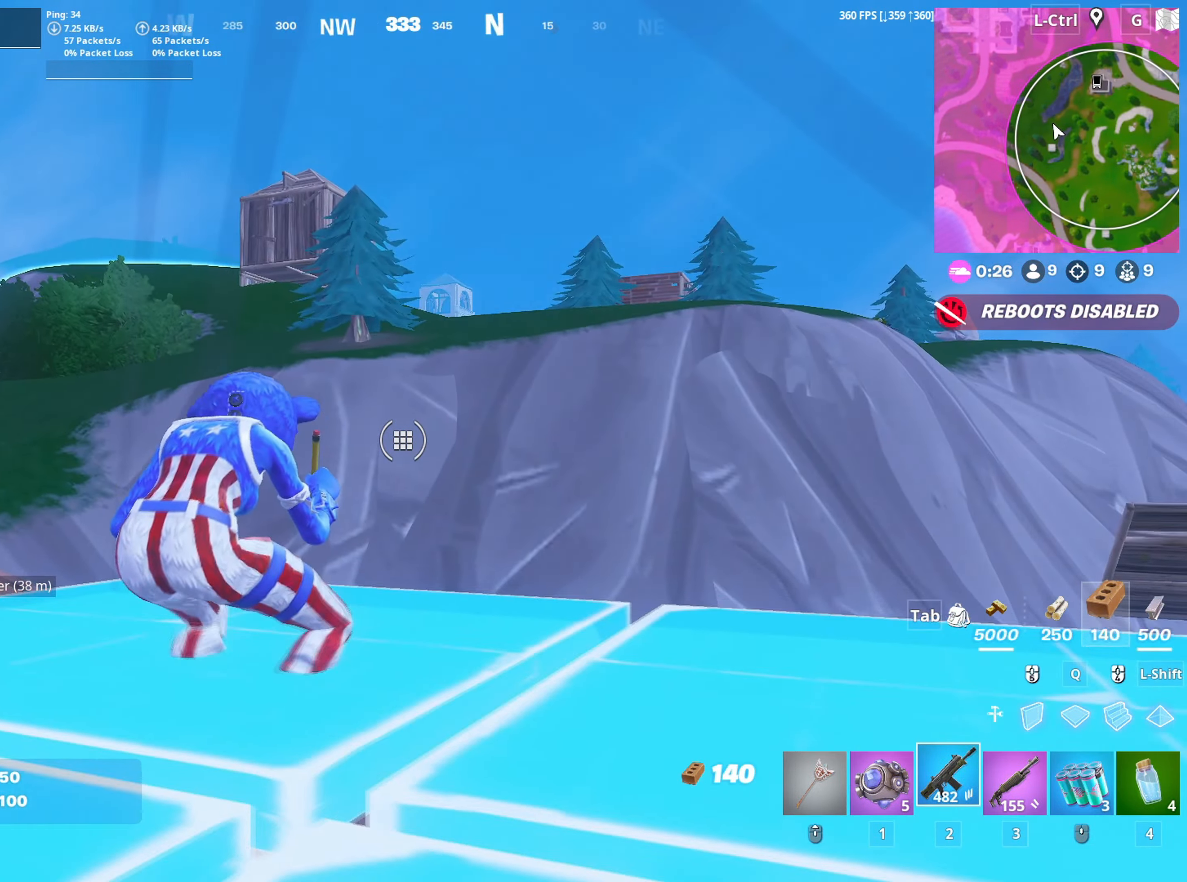
{"keys": [], "mouse": [], "mouse_move": "still", "events": [[67, "a", "up"], [117, "s", "up"]]}
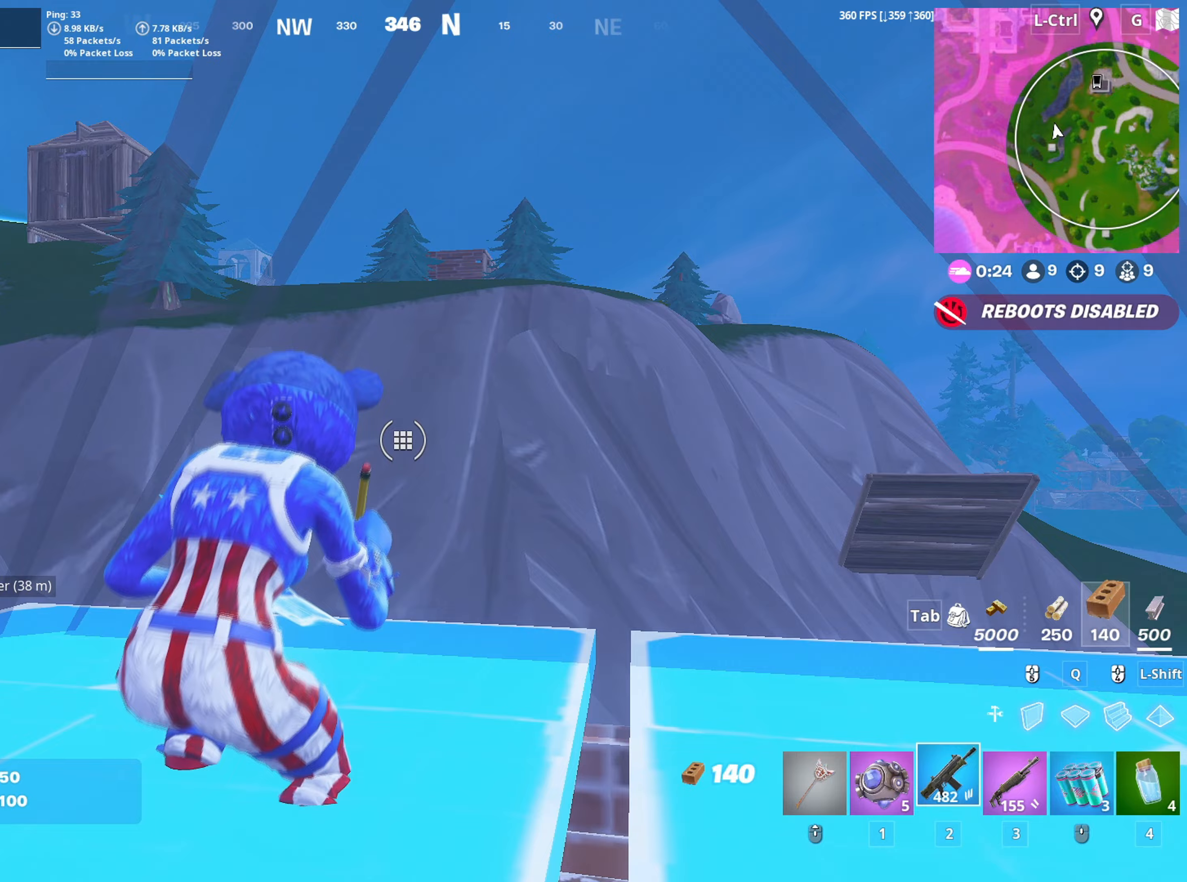
{"keys": ["w"], "mouse": [], "mouse_move": "down-right", "events": [[267, "d", "down"], [367, "w", "down"], [500, "d", "up"]]}
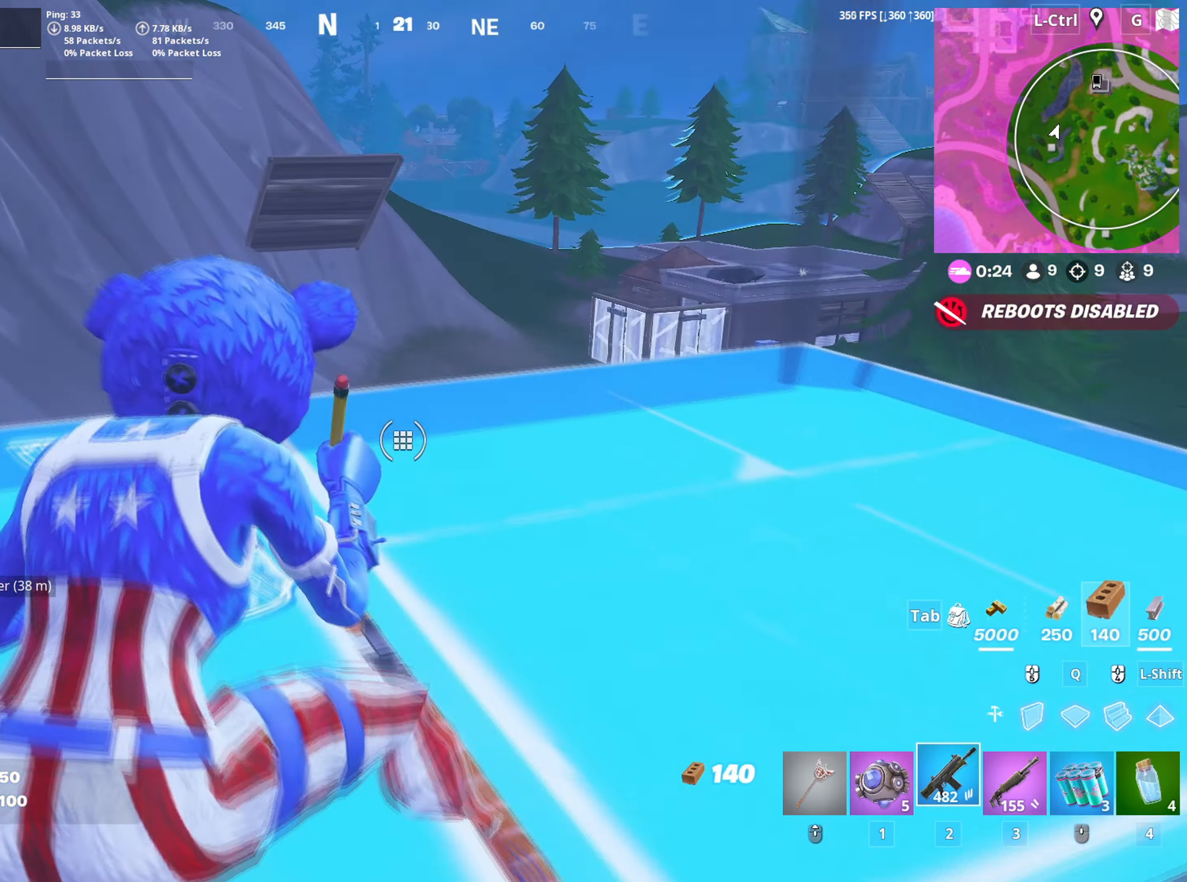
{"keys": ["a", "s"], "mouse": [], "mouse_move": "down", "events": [[283, "a", "down"], [283, "w", "up"], [467, "s", "down"]]}
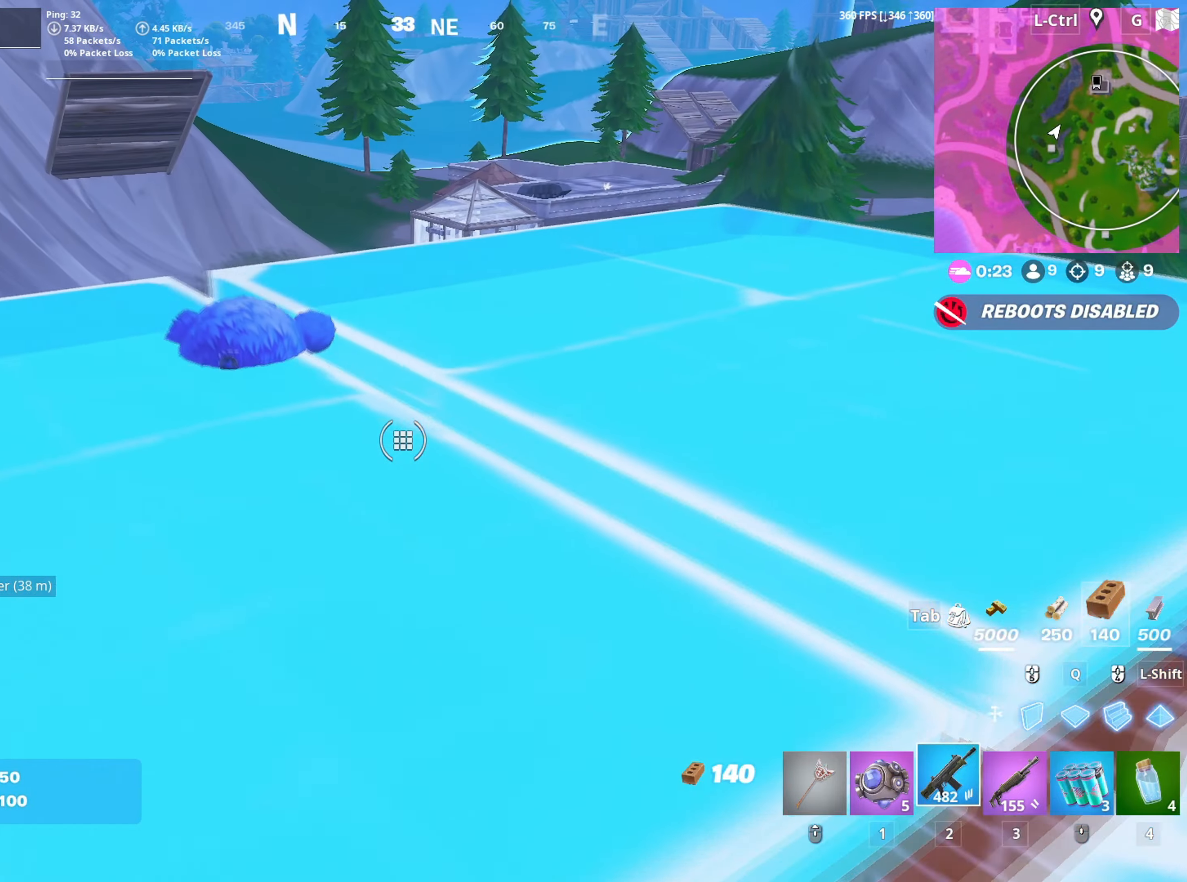
{"keys": [], "mouse": [], "mouse_move": "still", "events": [[67, "a", "up"], [67, "c", "down"], [167, "c", "up"], [483, "s", "up"]]}
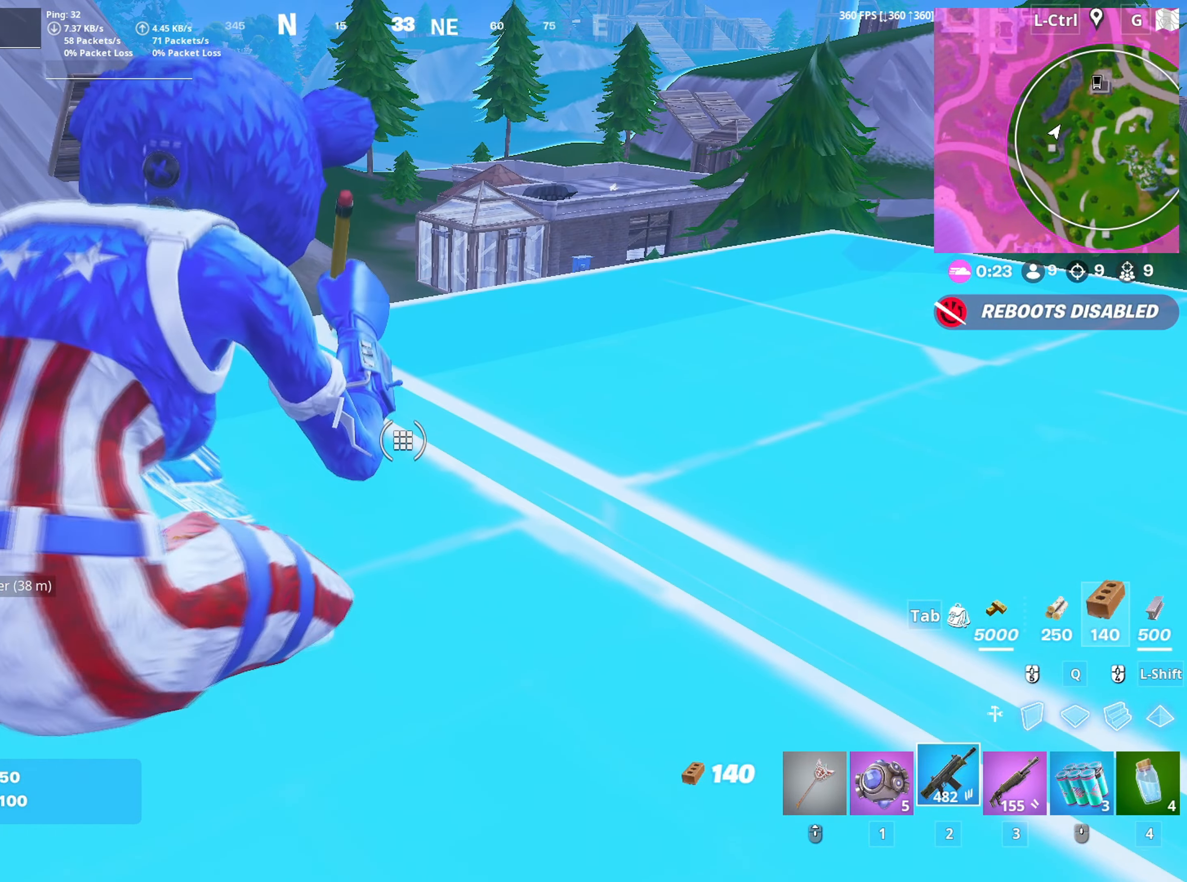
{"keys": ["s"], "mouse": [], "mouse_move": "still", "events": [[83, "d", "down"], [400, "s", "down"], [450, "d", "up"]]}
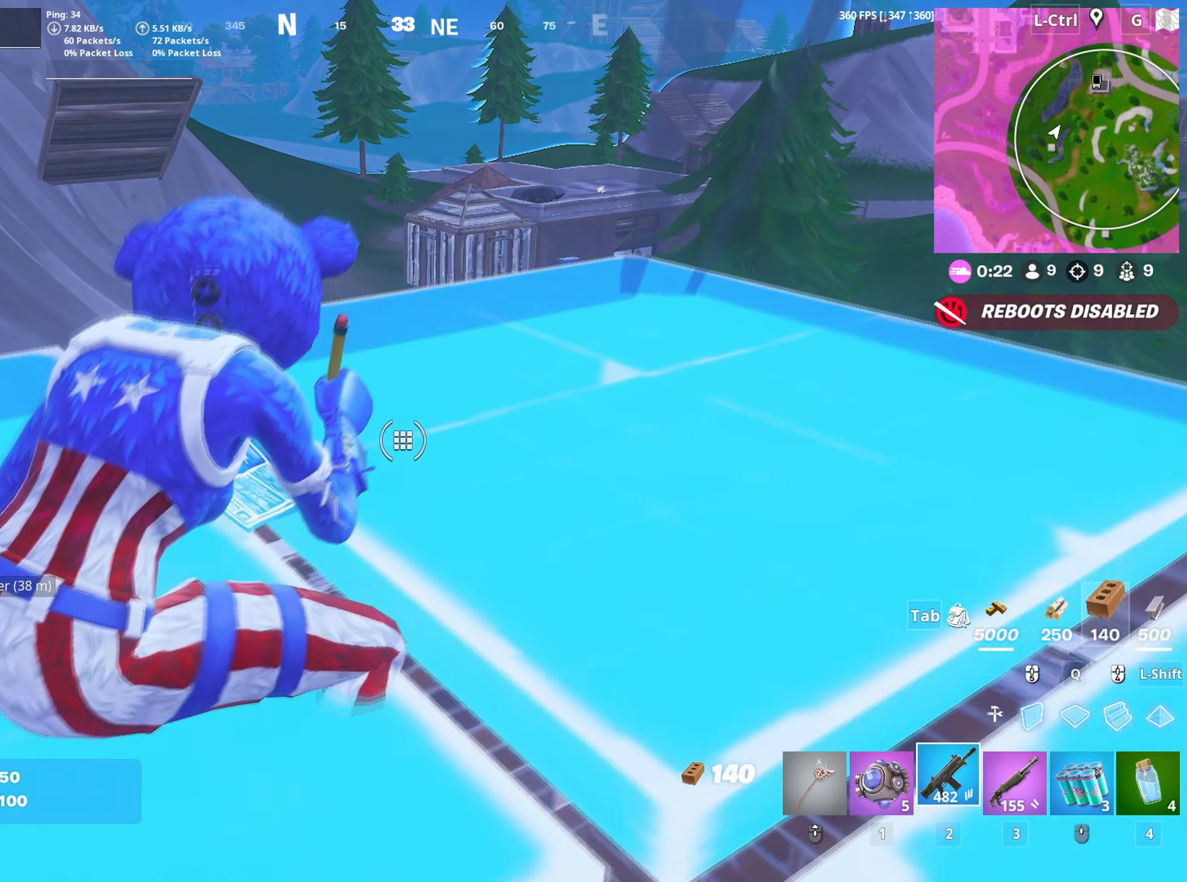
{"keys": ["c"], "mouse": [], "mouse_move": "left", "events": [[417, "a", "down"], [417, "c", "down"], [467, "a", "up"], [483, "s", "up"]]}
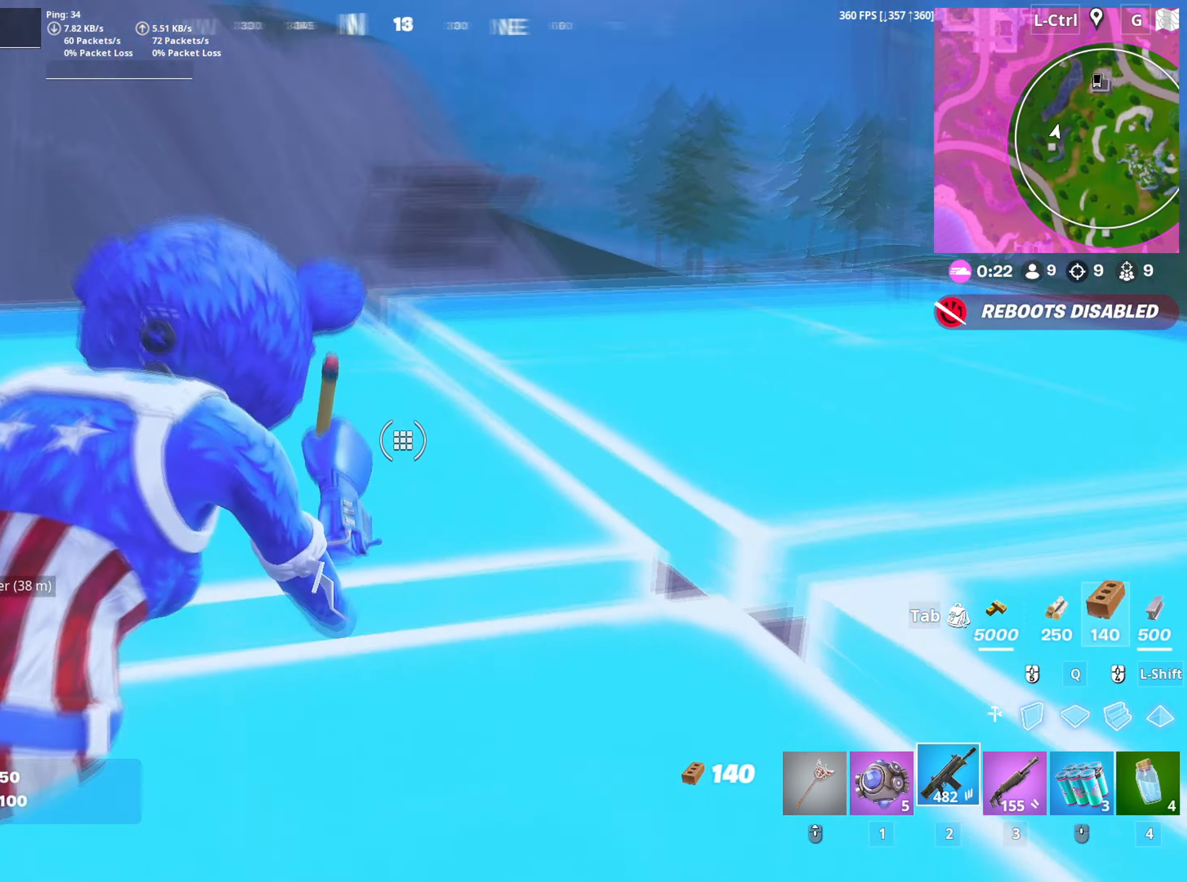
{"keys": ["a", "s"], "mouse": [], "mouse_move": "still", "events": [[17, "c", "up"], [67, "a", "down"], [383, "s", "down"]]}
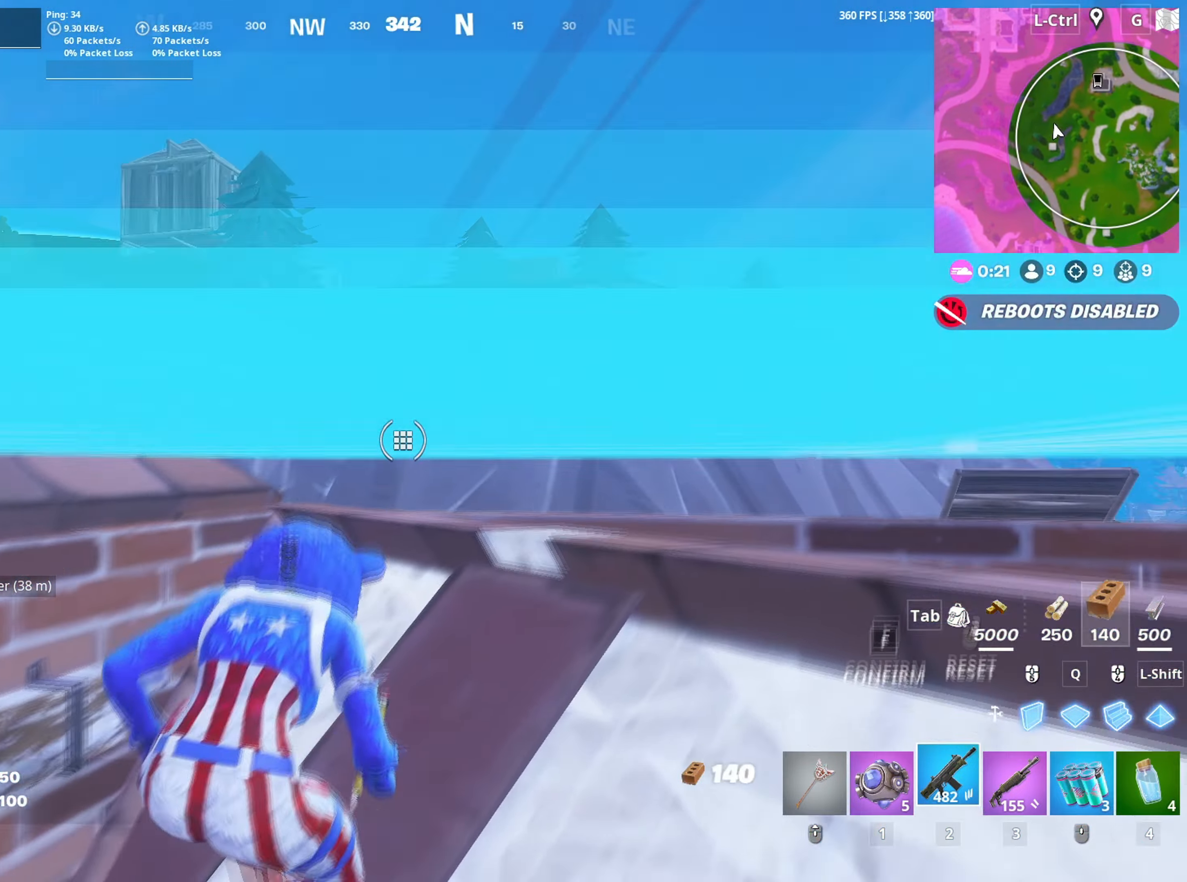
{"keys": ["d", "w"], "mouse": [], "mouse_move": "still", "events": [[33, "a", "up"], [350, "d", "down"], [417, "s", "up"], [500, "w", "down"]]}
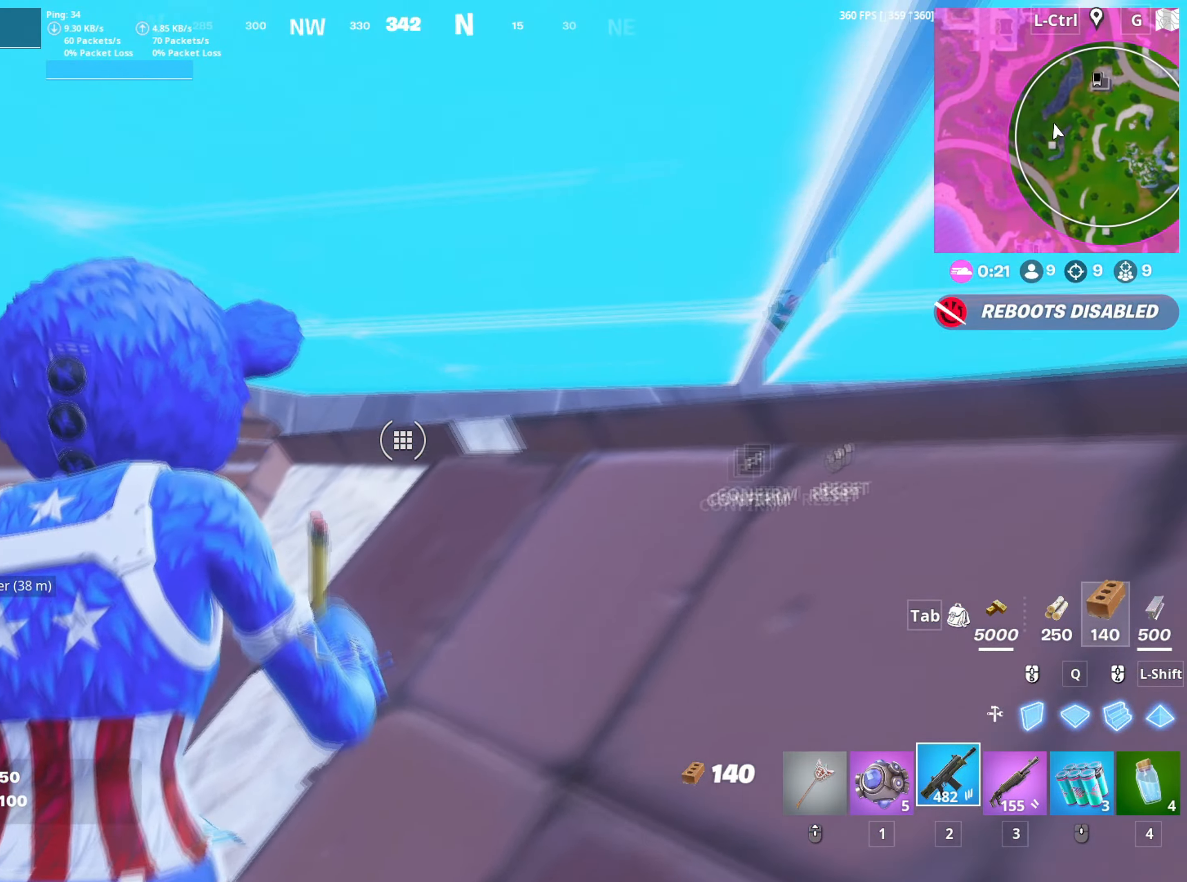
{"keys": ["a", "w"], "mouse": [], "mouse_move": "still", "events": [[50, "d", "up"], [183, "c", "down"], [250, "c", "up"], [367, "a", "down"]]}
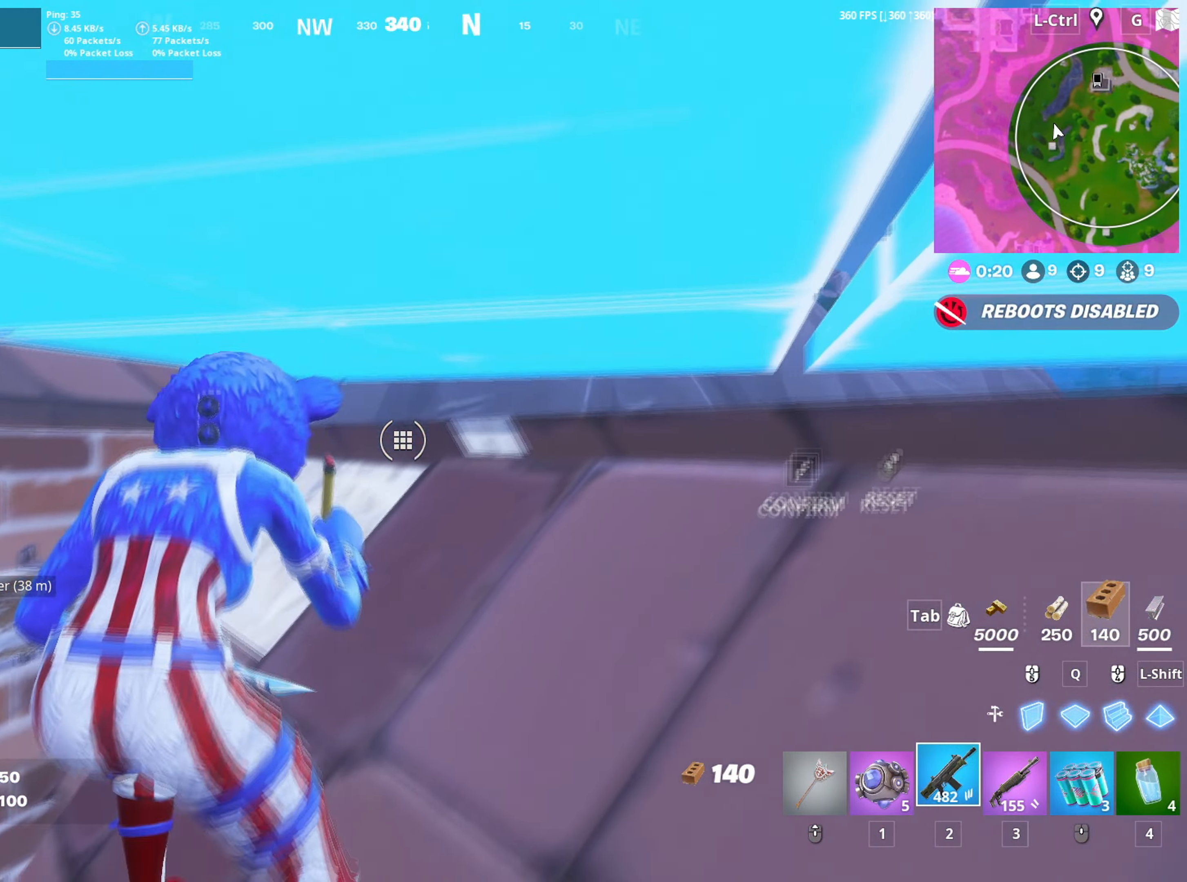
{"keys": ["d", "w"], "mouse": [], "mouse_move": "still", "events": [[100, "d", "down"], [117, "a", "up"]]}
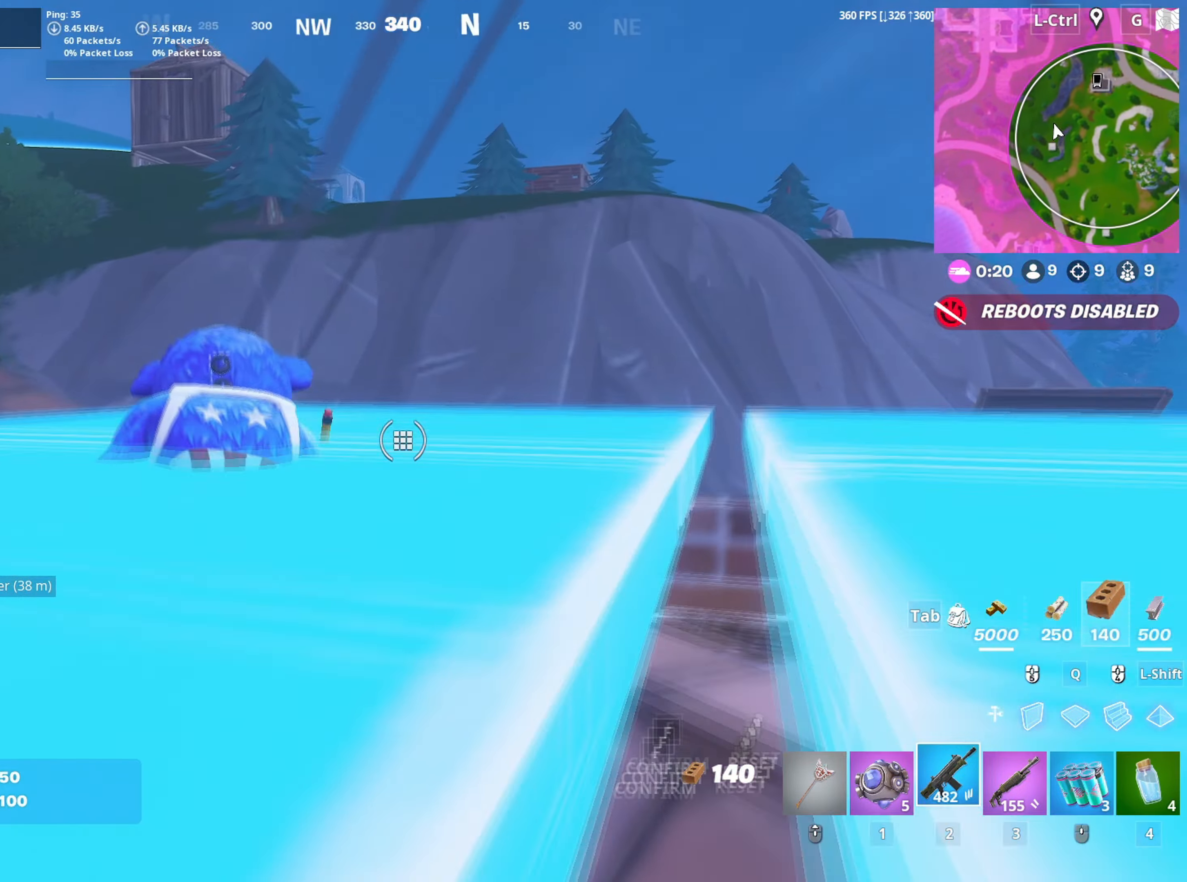
{"keys": ["a"], "mouse": [], "mouse_move": "still", "events": [[183, "w", "up"], [317, "a", "down"], [367, "d", "up"]]}
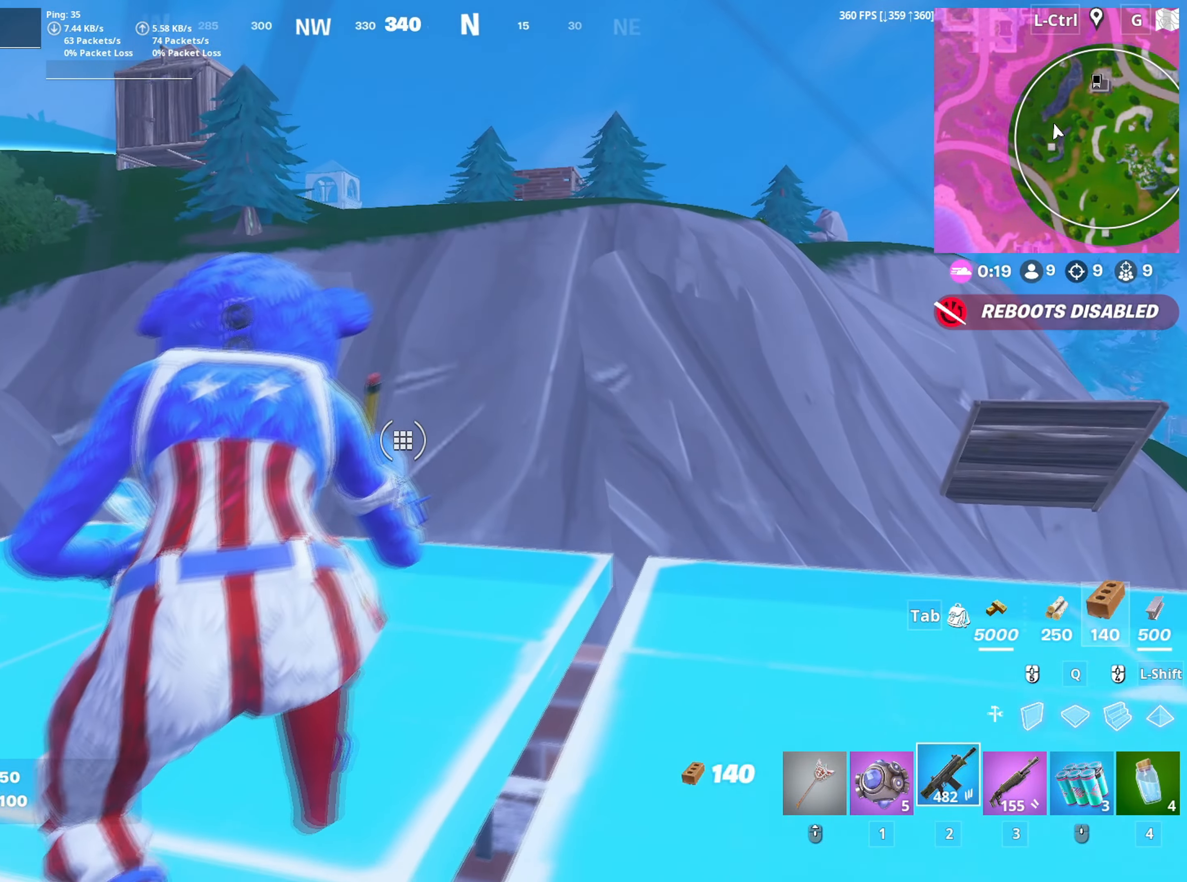
{"keys": ["s"], "mouse": [], "mouse_move": "down-right", "events": [[83, "s", "down"], [133, "a", "up"], [183, "d", "down"], [233, "s", "up"], [367, "s", "down"], [417, "d", "up"]]}
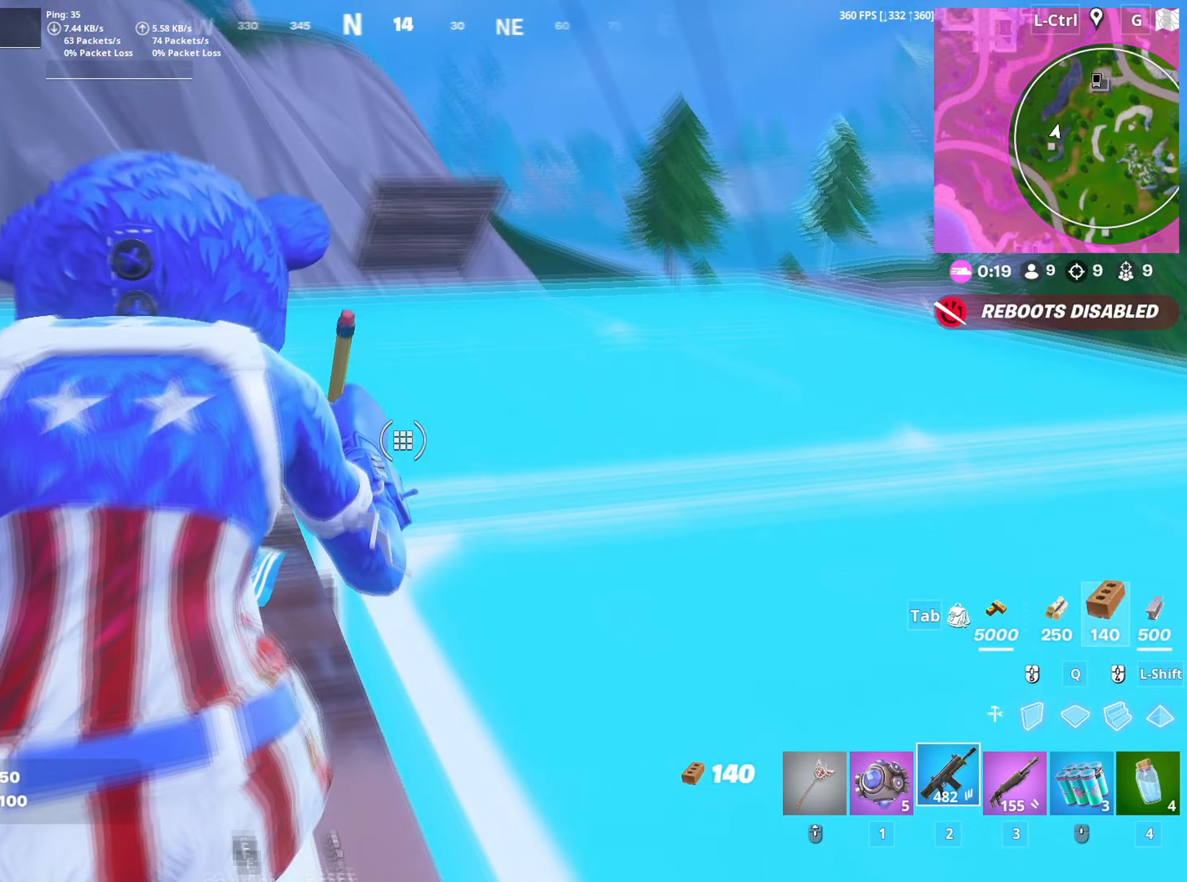
{"keys": ["a", "w"], "mouse": [], "mouse_move": "right", "events": [[200, "a", "down"], [250, "mouse_wheel", "down"], [317, "mouse_wheel", "up"], [400, "mouse_wheel", "down"], [400, "s", "up"], [483, "mouse_wheel", "up"], [483, "w", "down"]]}
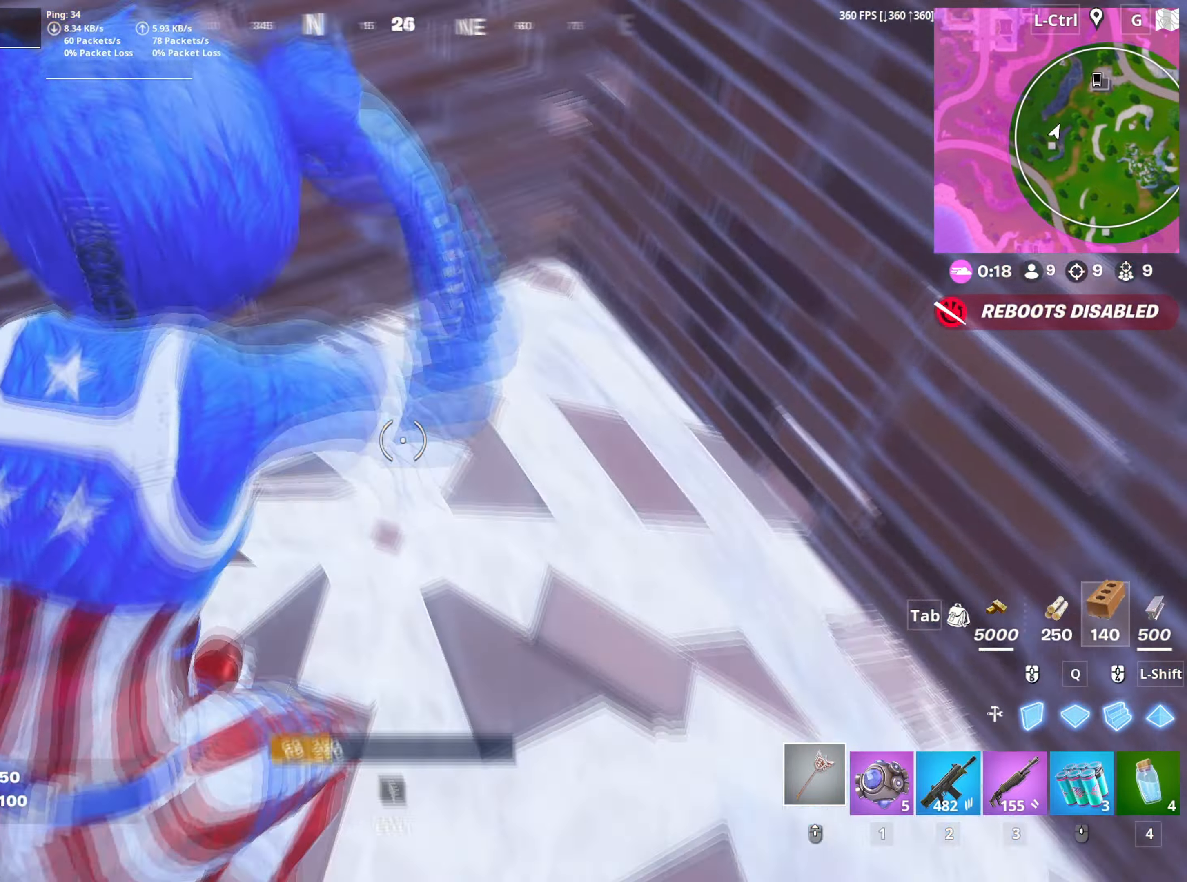
{"keys": ["w"], "mouse": [], "mouse_move": "right", "events": [[33, "a", "up"], [83, "f", "down"], [117, "mouse_left", "down"], [133, "f", "up"], [217, "f", "down"], [267, "mouse_left", "up"], [317, "f", "up"], [367, "mouse_wheel", "down"], [450, "mouse_wheel", "up"], [450, "space", "down"], [500, "space", "up"]]}
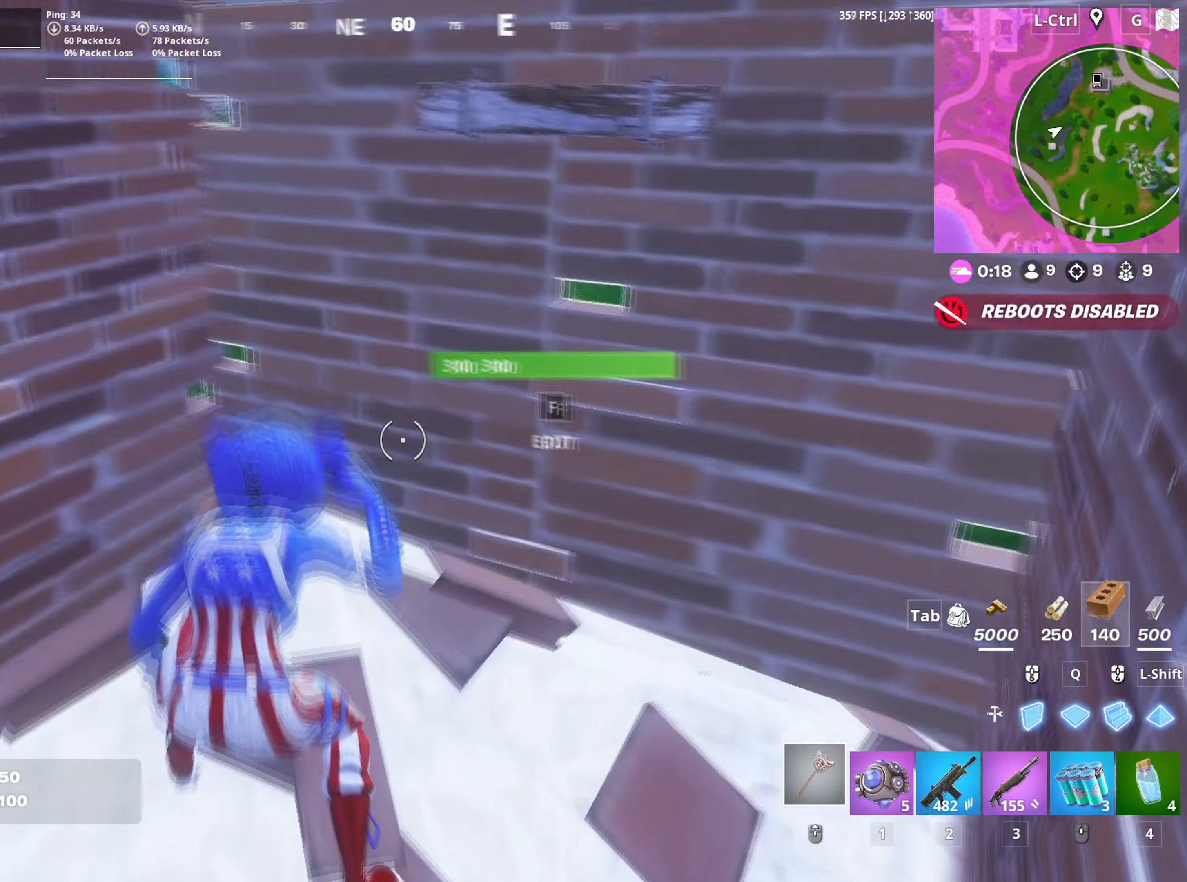
{"keys": [], "mouse": [], "mouse_move": "still", "events": [[50, "a", "down"], [50, "w", "up"], [233, "a", "up"]]}
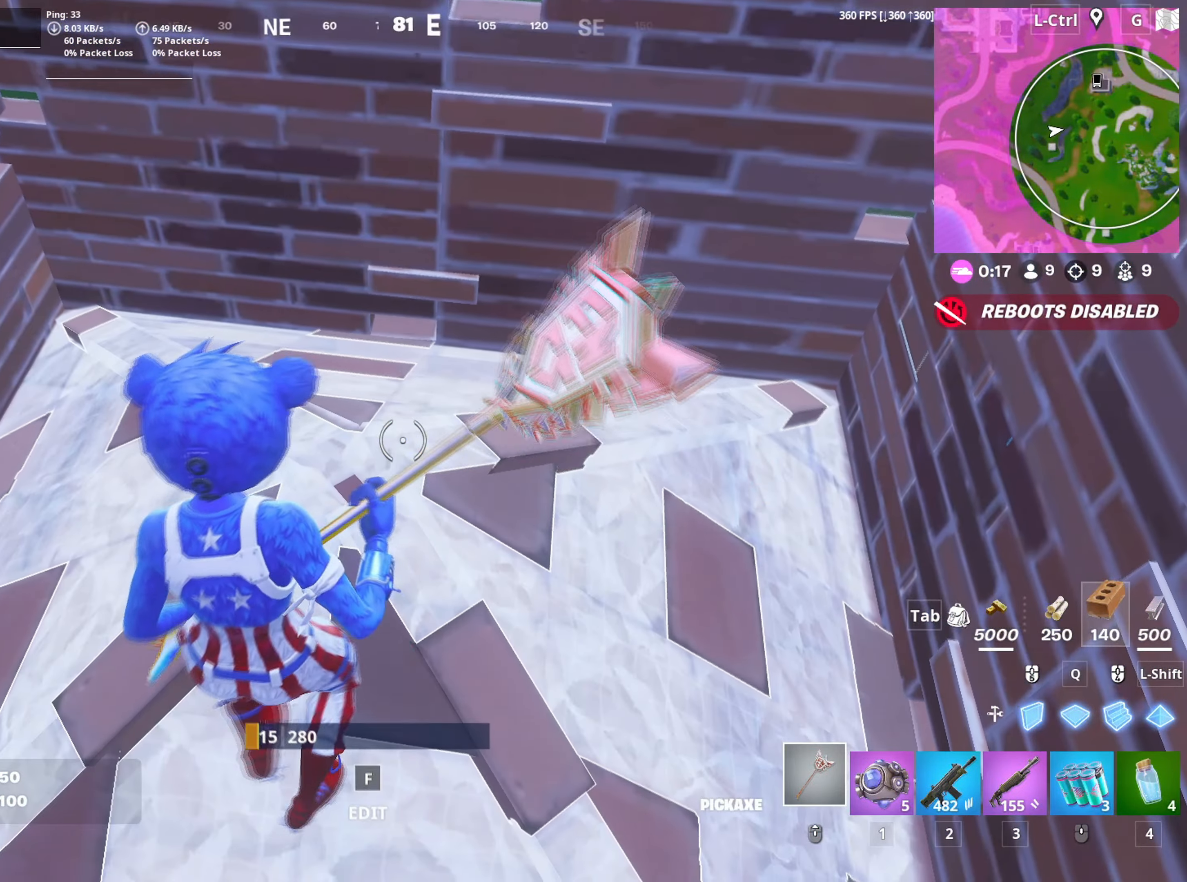
{"keys": [], "mouse": [], "mouse_move": "still", "events": []}
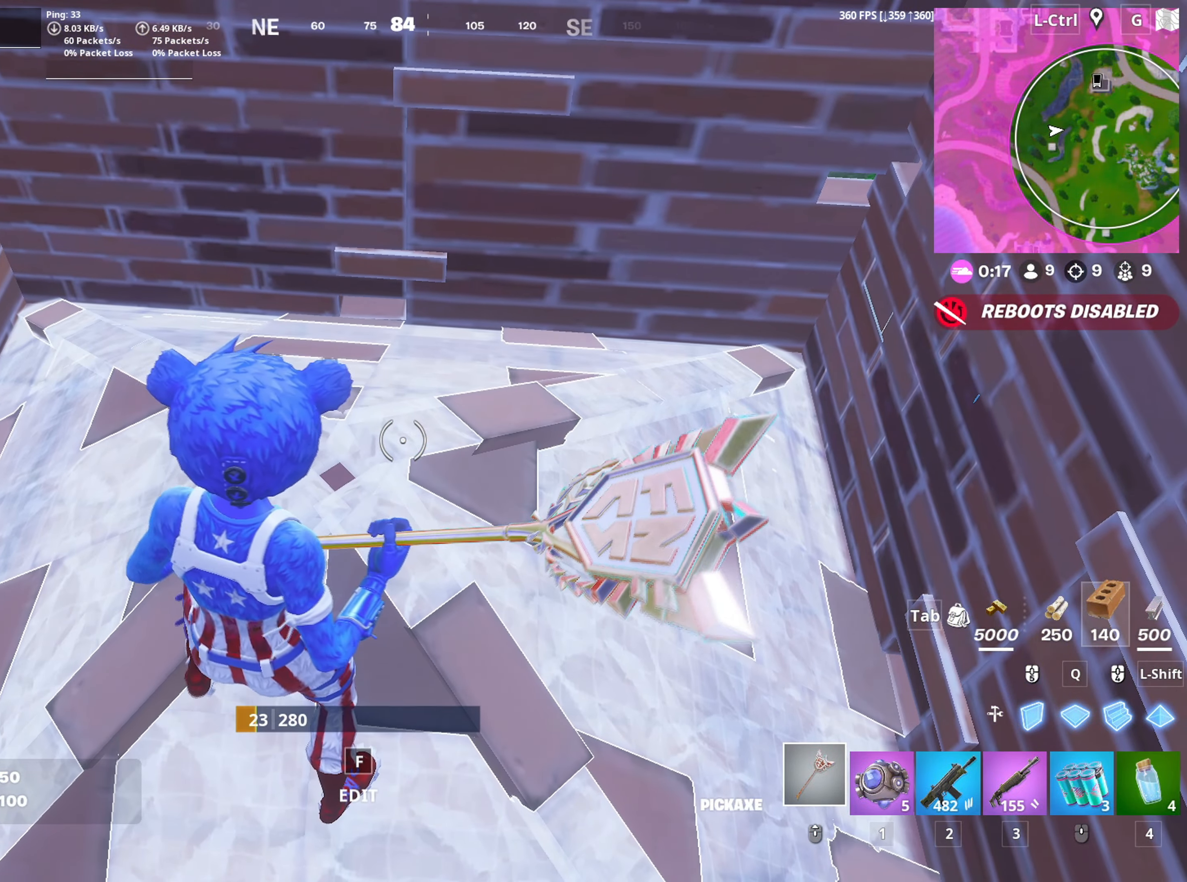
{"keys": ["3"], "mouse": ["wheel"], "mouse_move": "still", "events": [[217, "3", "down"], [217, "mouse_wheel", "down"], [267, "3", "up"], [317, "mouse_wheel", "up"], [350, "3", "down"], [400, "mouse_wheel", "down"], [417, "3", "up"], [500, "3", "down"]]}
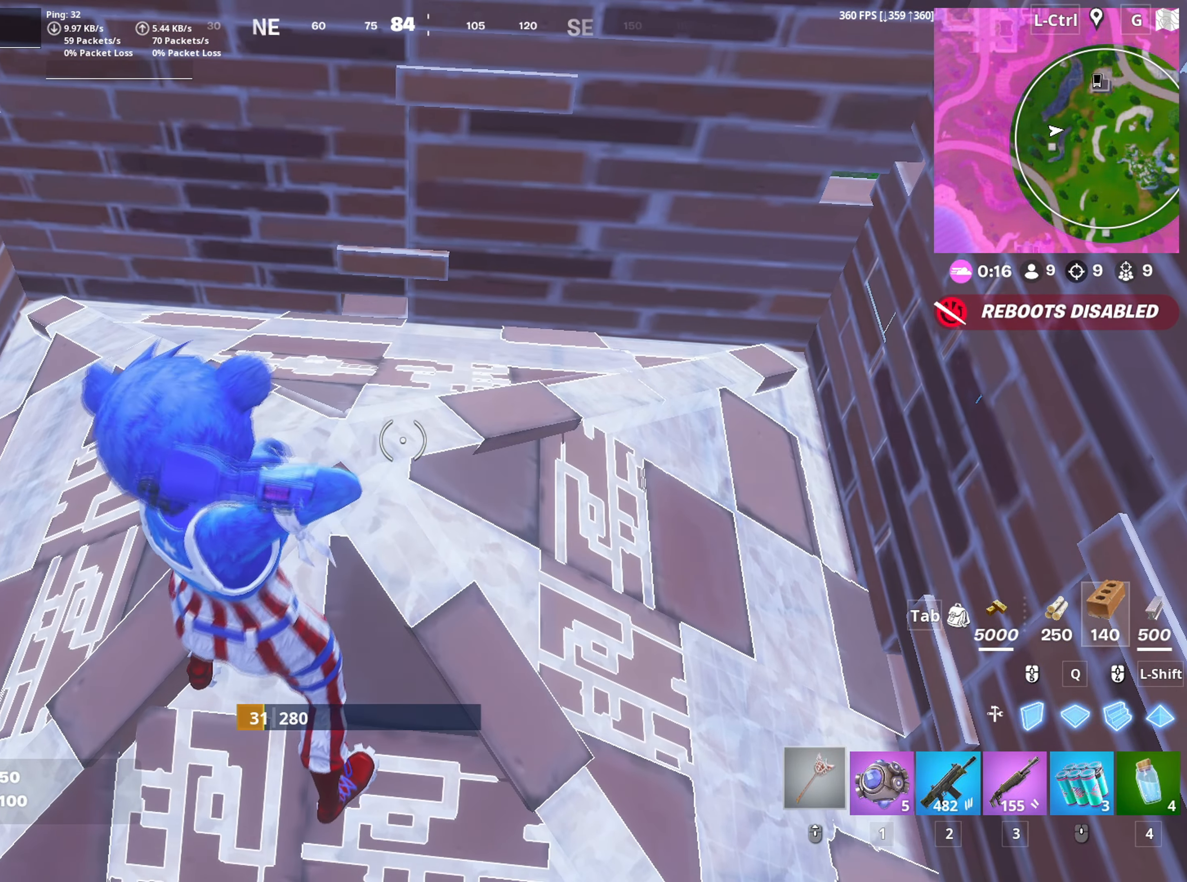
{"keys": [], "mouse": [], "mouse_move": "up-left", "events": [[50, "3", "up"], [83, "mouse_wheel", "up"]]}
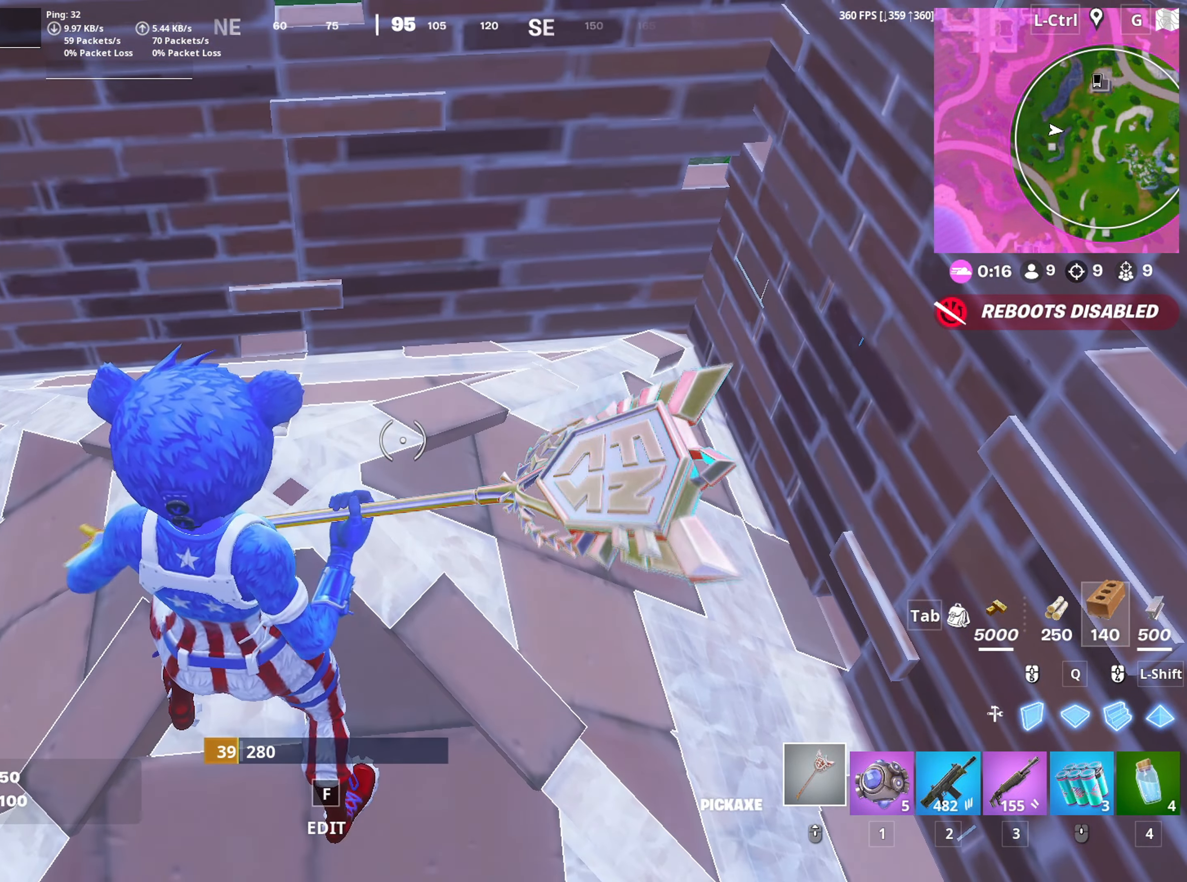
{"keys": [], "mouse": [], "mouse_move": "left", "events": []}
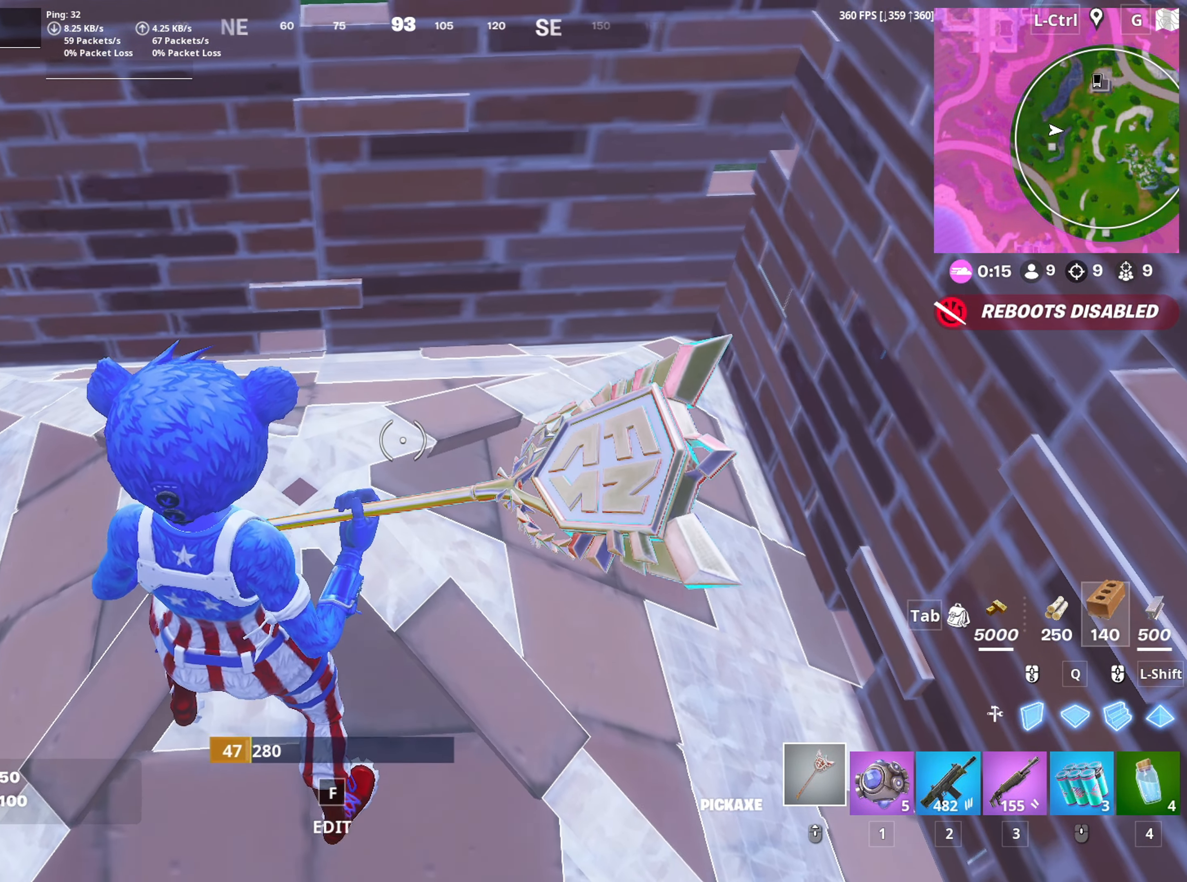
{"keys": ["w"], "mouse": [], "mouse_move": "up-right", "events": [[400, "w", "down"]]}
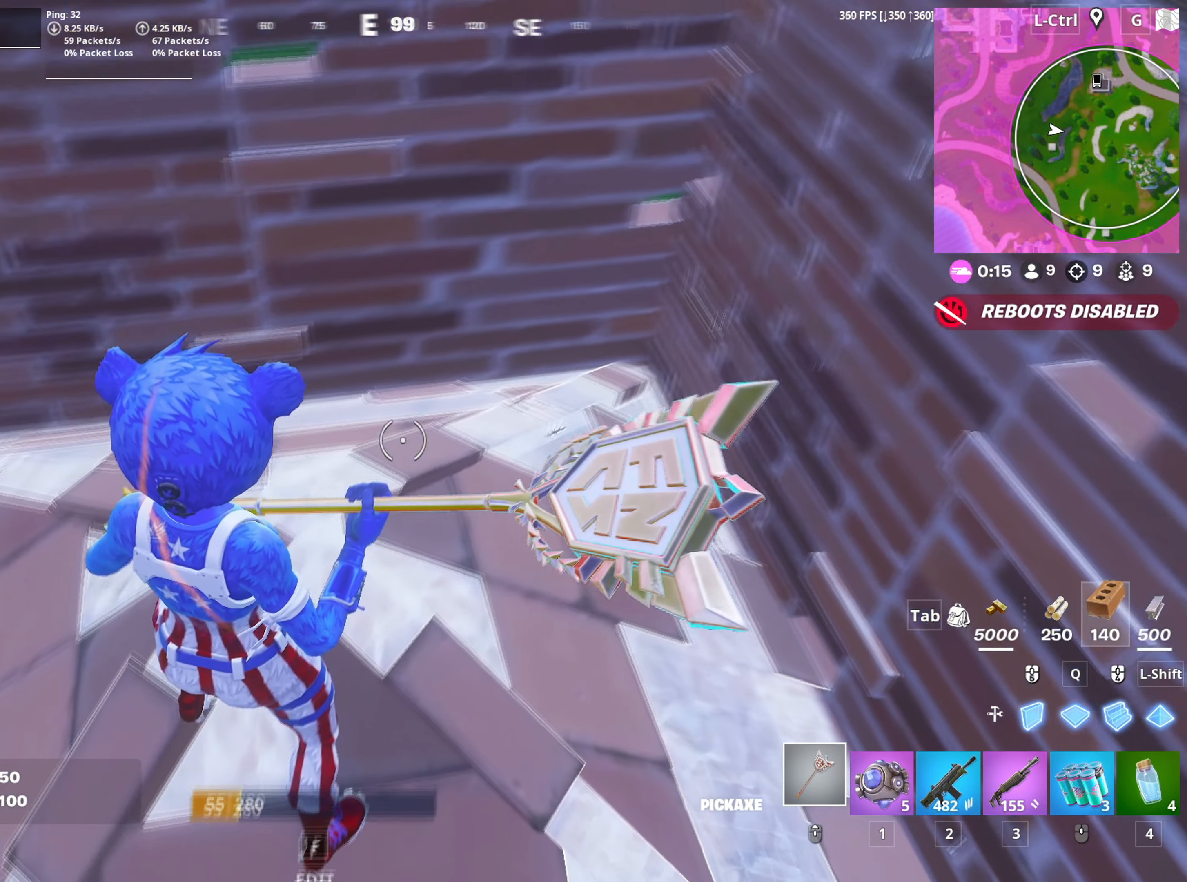
{"keys": [], "mouse": [], "mouse_move": "left", "events": [[50, "2", "down"], [150, "2", "up"], [233, "w", "up"]]}
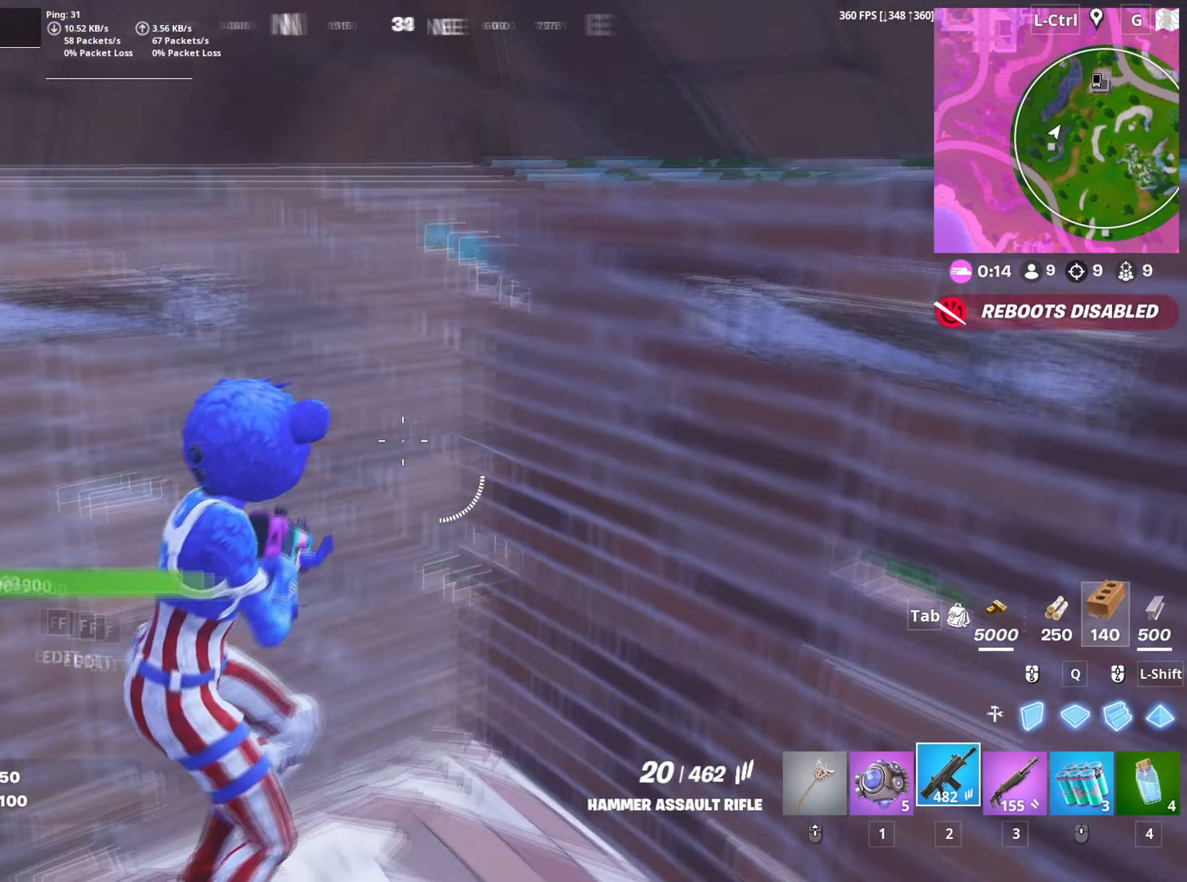
{"keys": [], "mouse": [], "mouse_move": "still", "events": []}
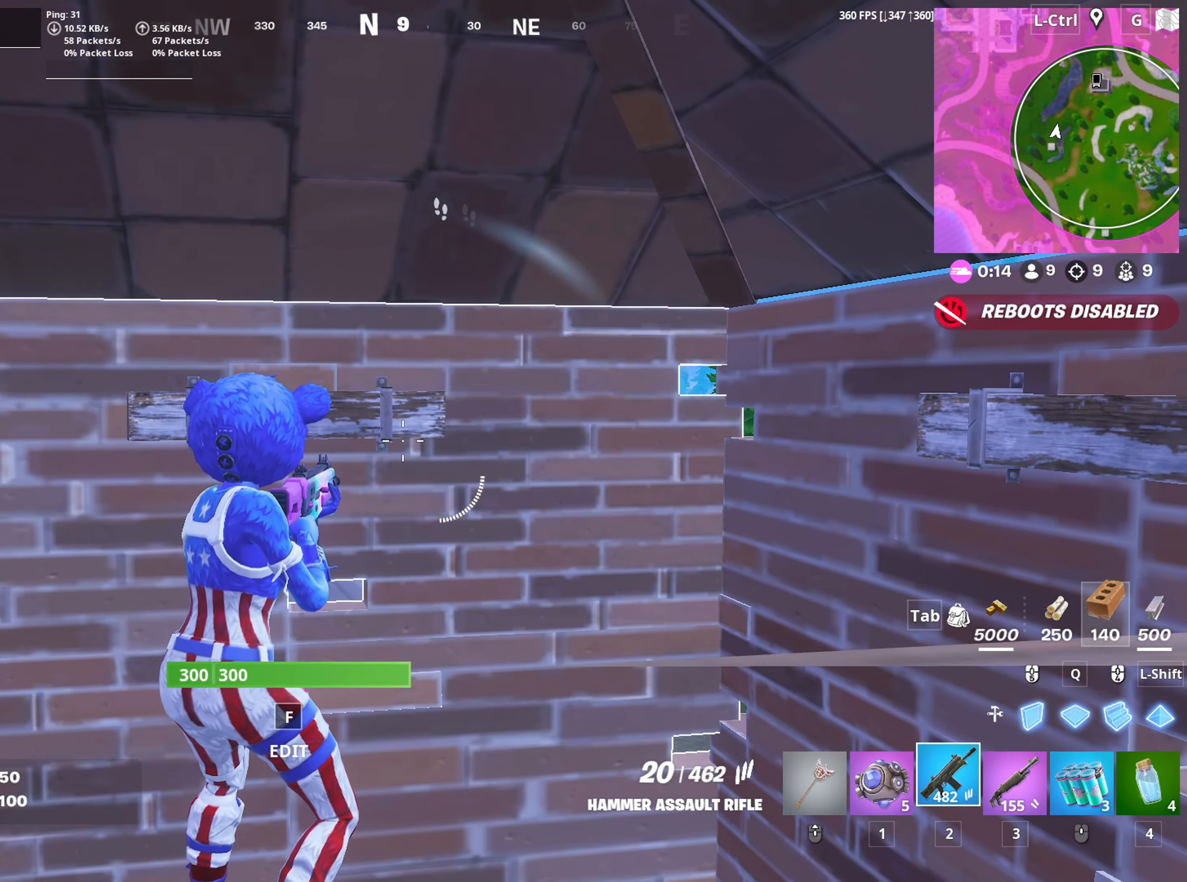
{"keys": ["a", "w"], "mouse": [], "mouse_move": "down", "events": [[317, "w", "down"], [400, "a", "down"]]}
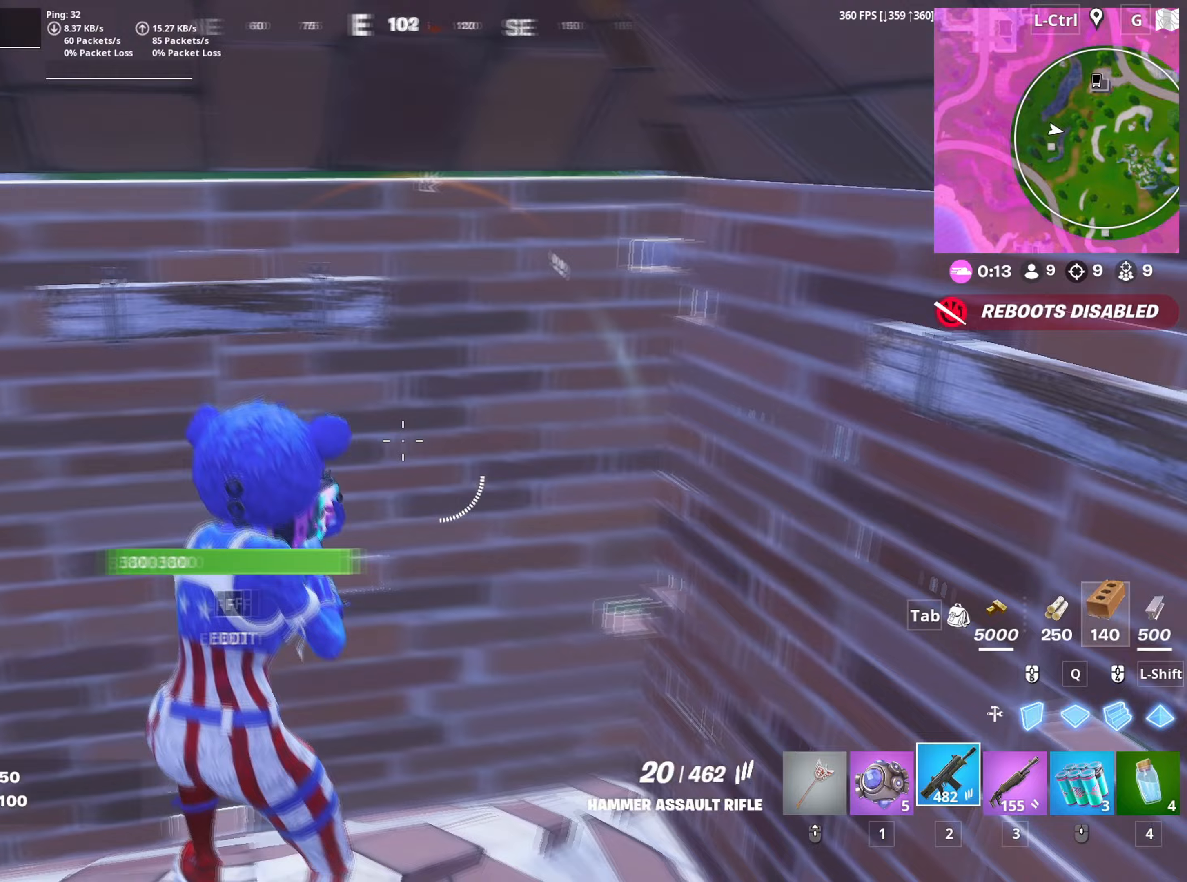
{"keys": ["f", "w"], "mouse": [], "mouse_move": "down-left", "events": [[50, "w", "up"], [333, "f", "down"], [367, "mouse_left", "down"], [383, "f", "up"], [467, "a", "up"], [467, "f", "down"], [467, "w", "down"], [483, "mouse_left", "up"]]}
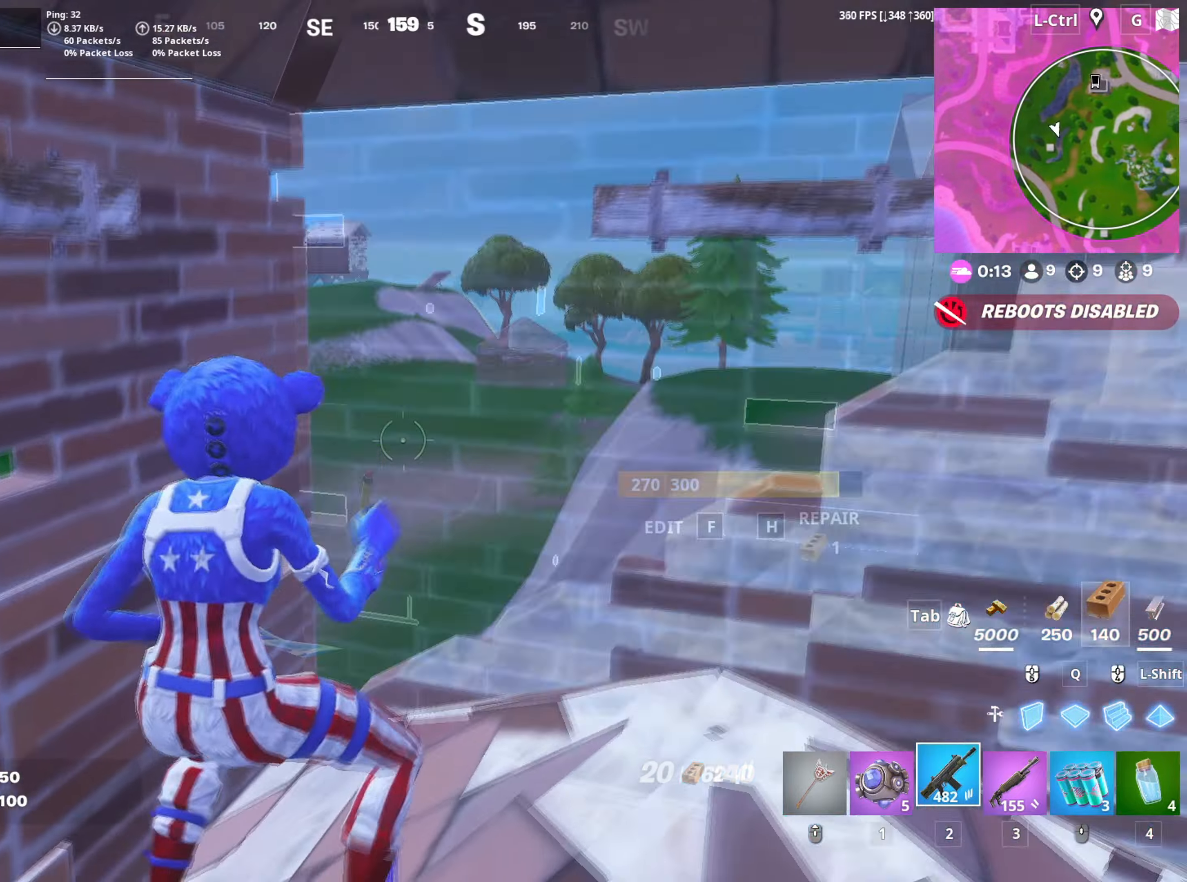
{"keys": ["d"], "mouse": ["right"], "mouse_move": "down-right", "events": [[17, "f", "up"], [150, "d", "down"], [383, "mouse_right", "down"], [400, "w", "up"]]}
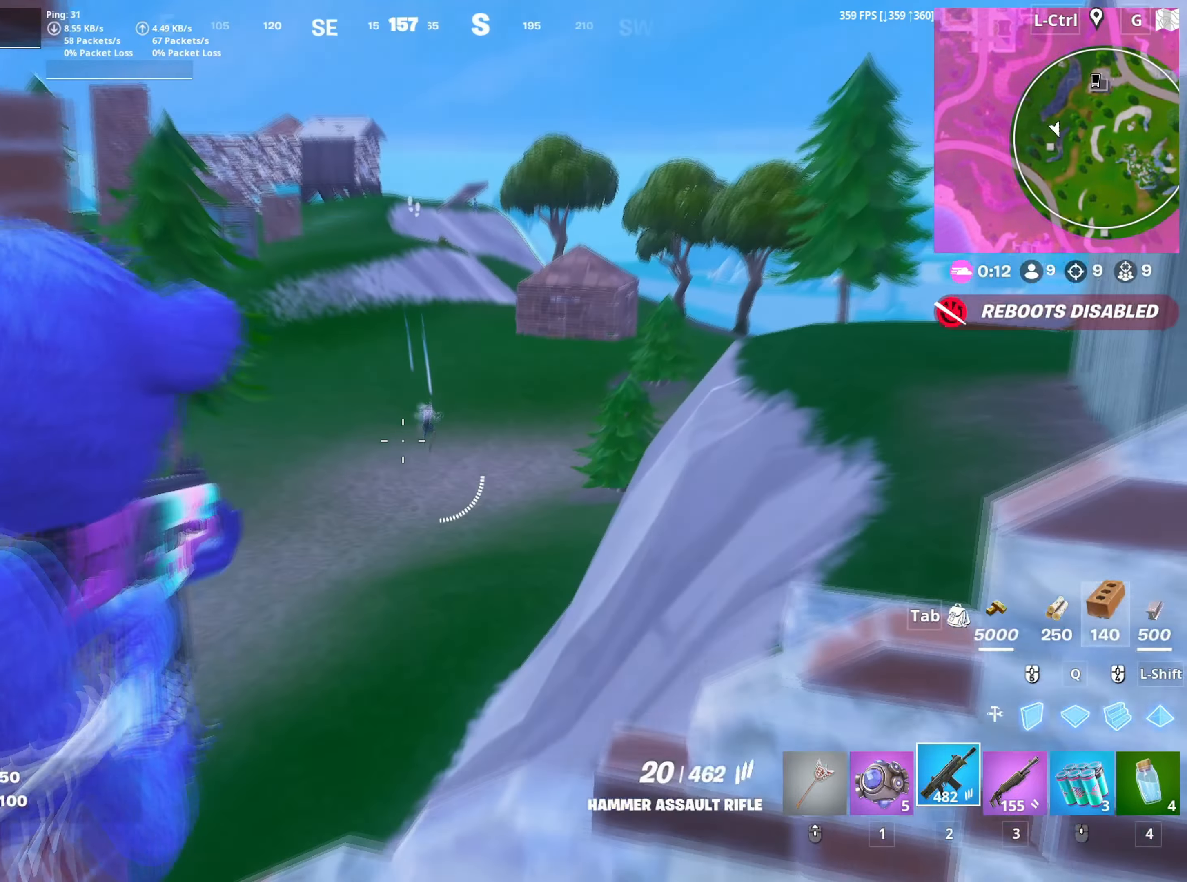
{"keys": ["a", "s"], "mouse": ["left", "right"], "events": [[33, "d", "up"], [167, "c", "down"], [233, "c", "up"], [317, "a", "down"], [350, "mouse_left", "down"], [500, "s", "down"]]}
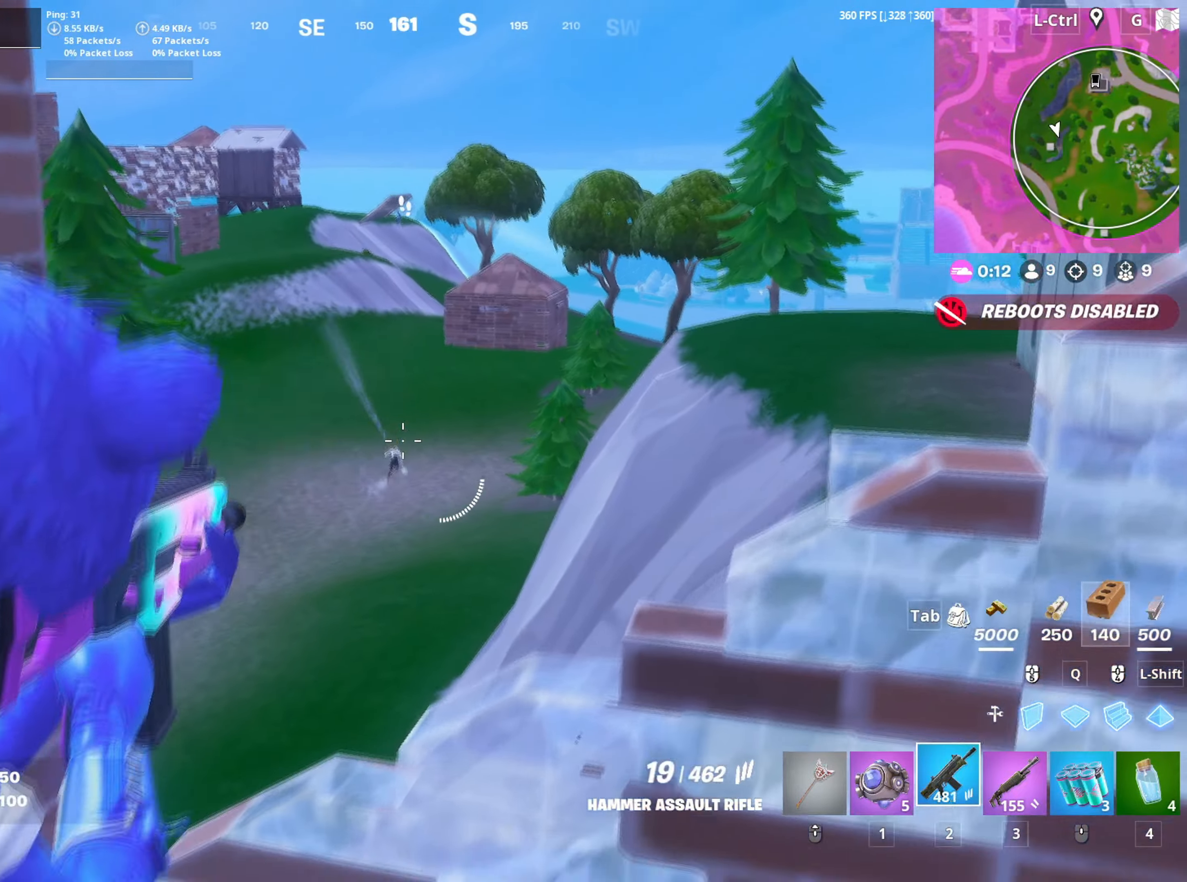
{"keys": ["a", "s"], "mouse": ["left", "right"], "mouse_move": "up", "events": [[133, "a", "up"], [150, "s", "up"], [283, "a", "down"], [417, "s", "down"]]}